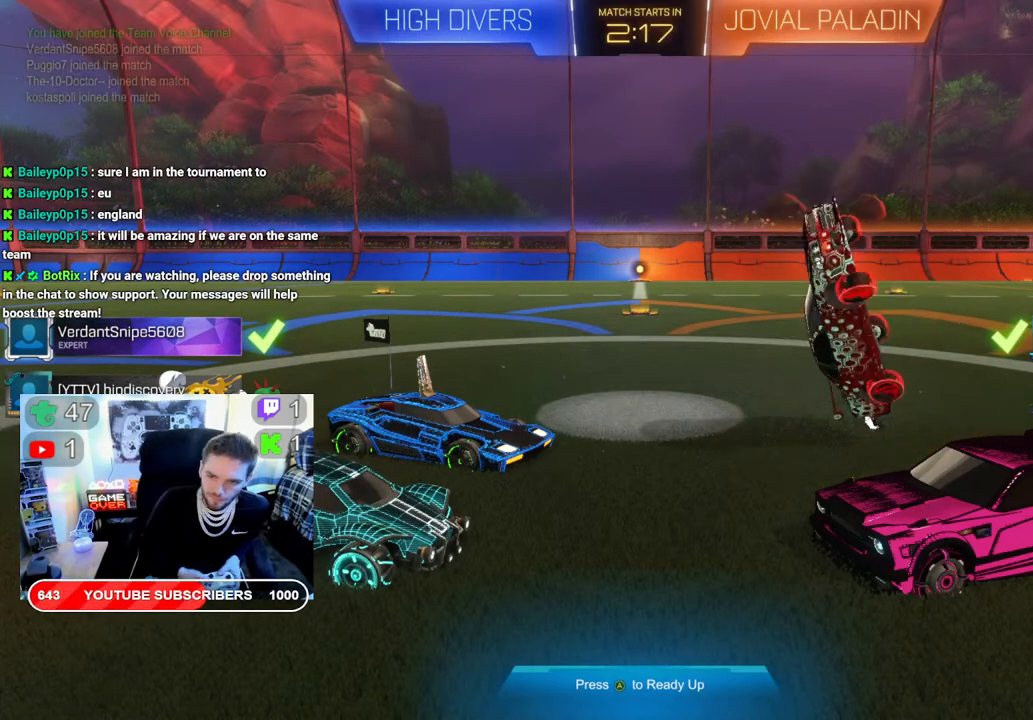
Gameplay with a controller (Xbox layout); each line is a JSON object with the inputs held at the frame after it. "events" lists button and stick changes between this image and that frame as [ms after this image, input, new state], when the widget could be followed in between.
{"buttons": [], "left_stick": "center", "right_stick": "center", "events": [[333, "START", "down"], [433, "START", "up"]]}
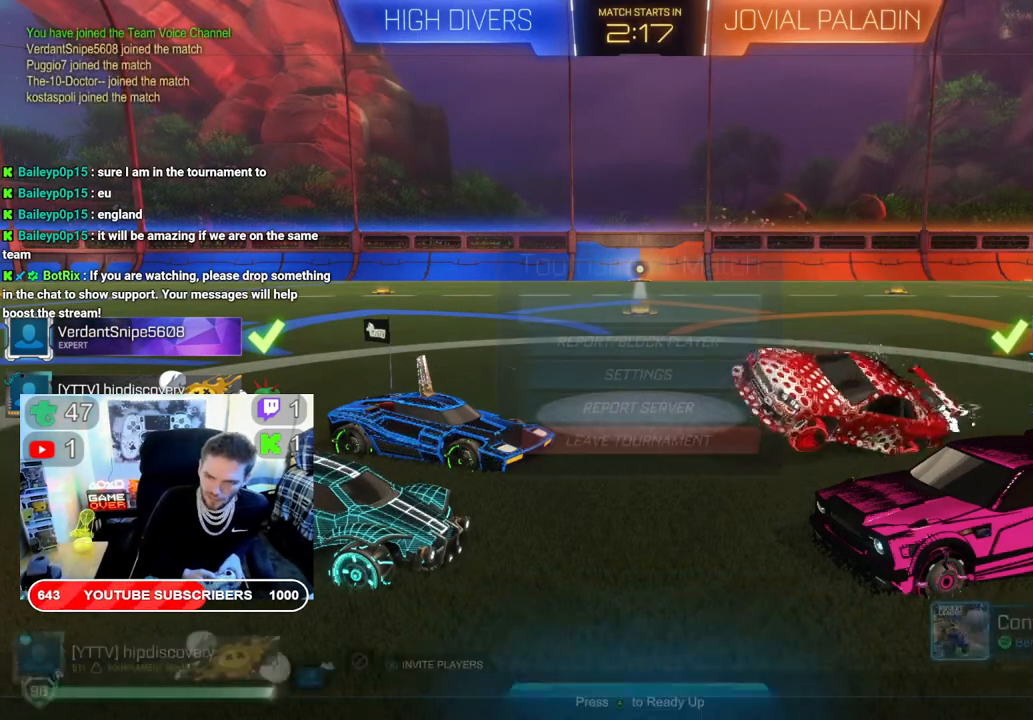
{"buttons": ["R2"], "left_stick": "center", "right_stick": "center", "events": [[483, "R2", "down"]]}
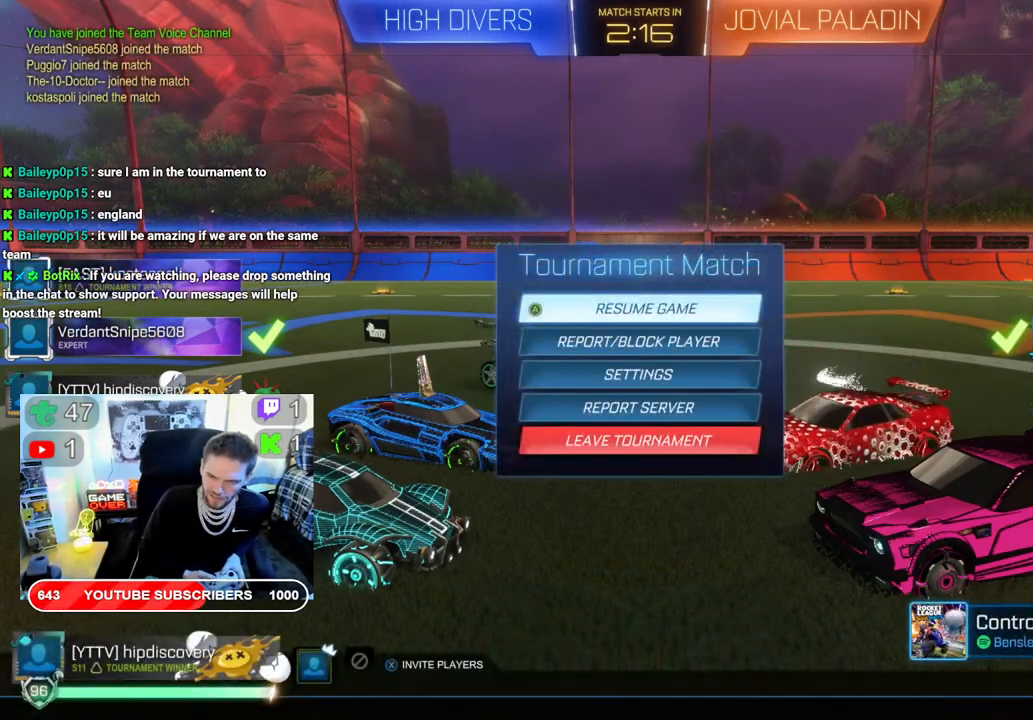
{"buttons": [], "left_stick": "center", "right_stick": "center", "events": [[117, "R2", "up"]]}
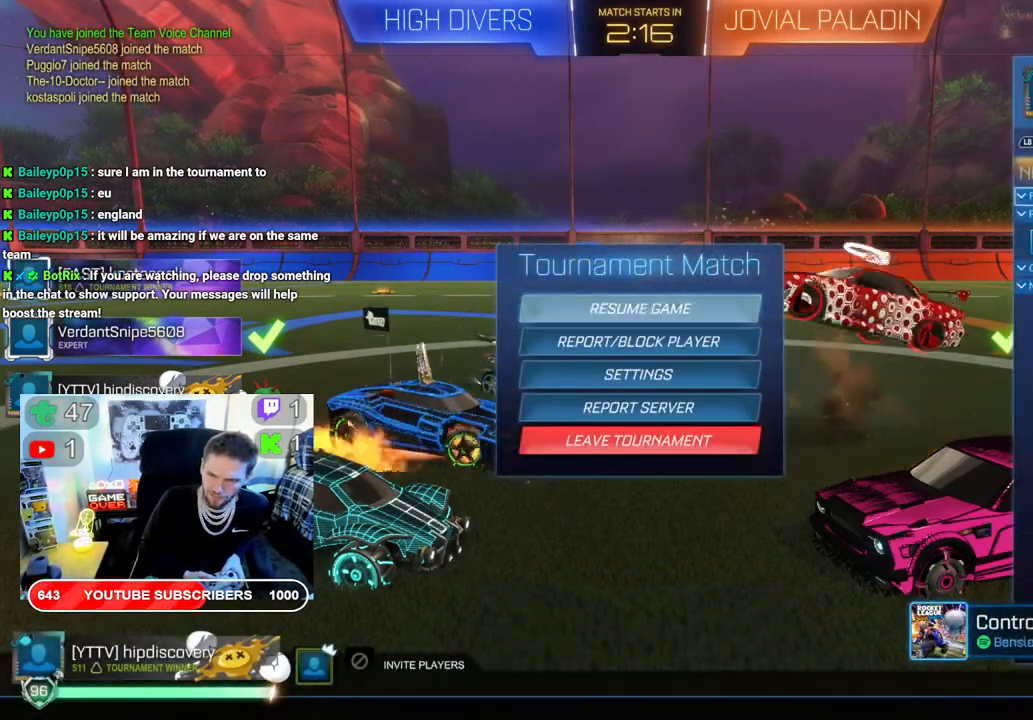
{"buttons": ["DPAD_DOWN"], "left_stick": "center", "right_stick": "center", "events": [[400, "DPAD_DOWN", "down"]]}
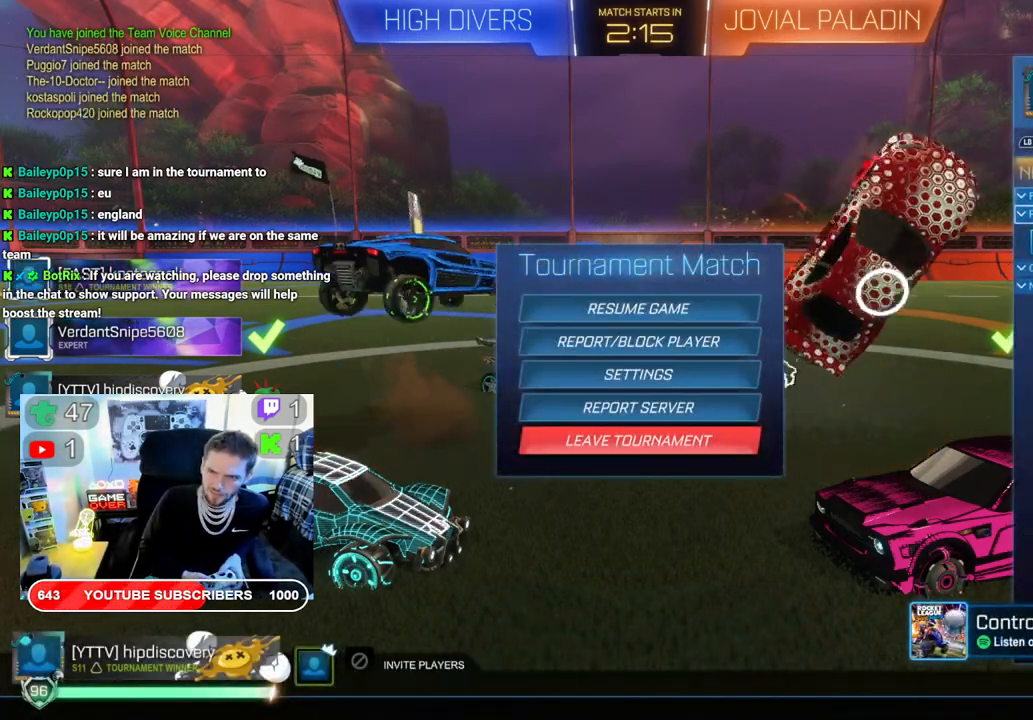
{"buttons": ["A"], "left_stick": "center", "right_stick": "center", "events": [[17, "DPAD_DOWN", "up"], [100, "DPAD_DOWN", "down"], [200, "DPAD_DOWN", "up"], [450, "A", "down"]]}
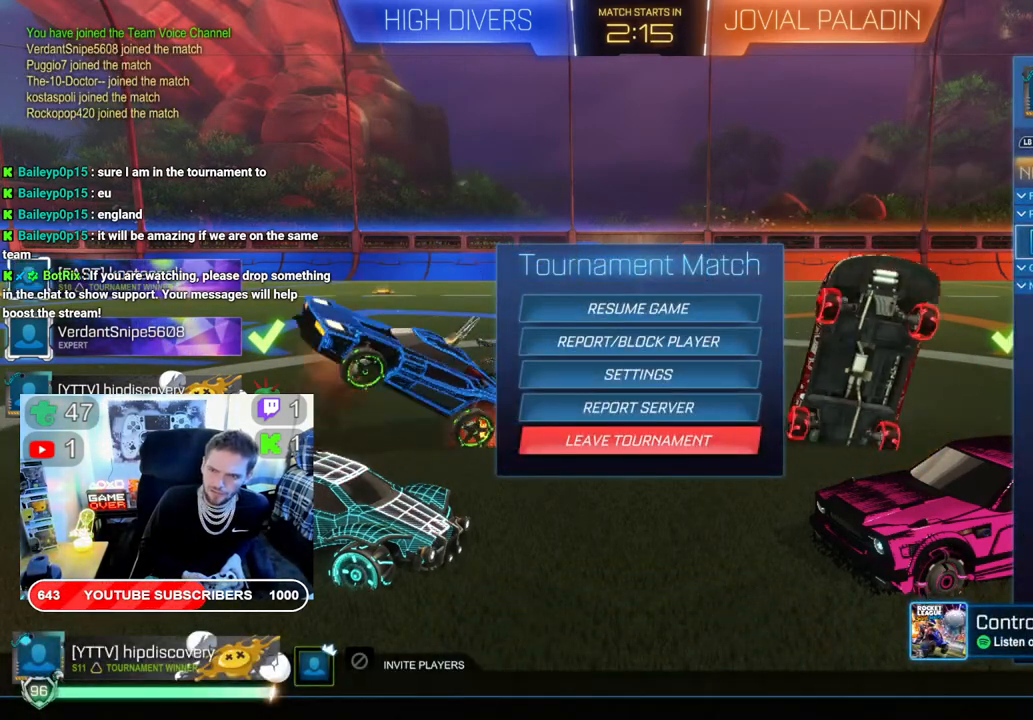
{"buttons": [], "left_stick": "center", "right_stick": "center", "events": [[83, "A", "up"], [250, "DPAD_DOWN", "down"], [333, "DPAD_DOWN", "up"]]}
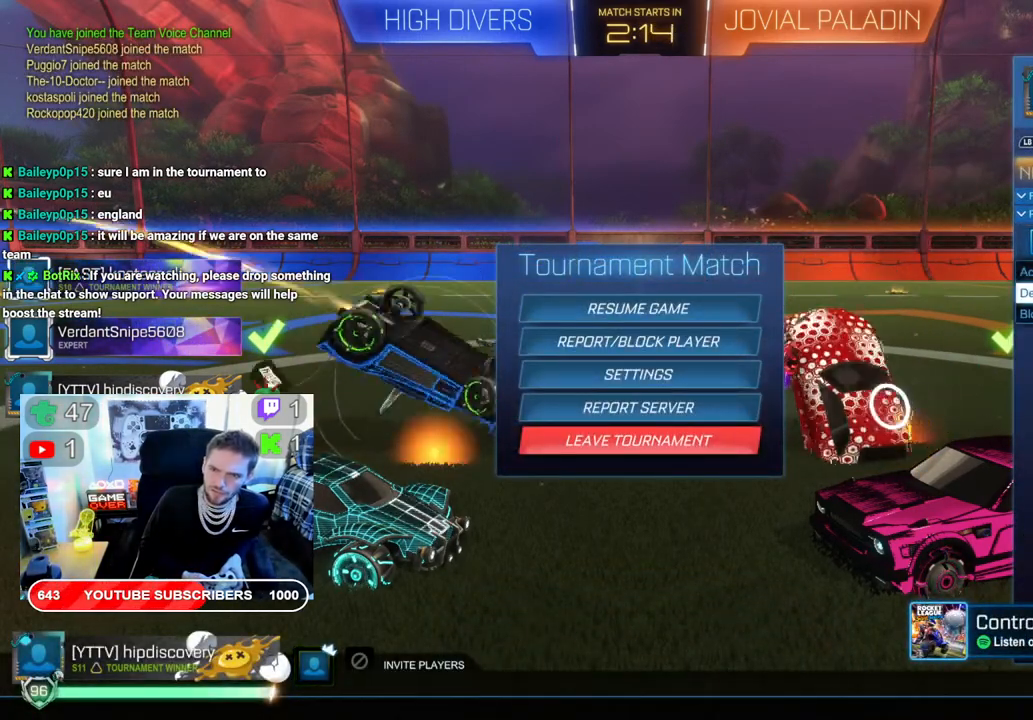
{"buttons": [], "left_stick": "center", "right_stick": "center", "events": [[50, "A", "down"], [150, "A", "up"]]}
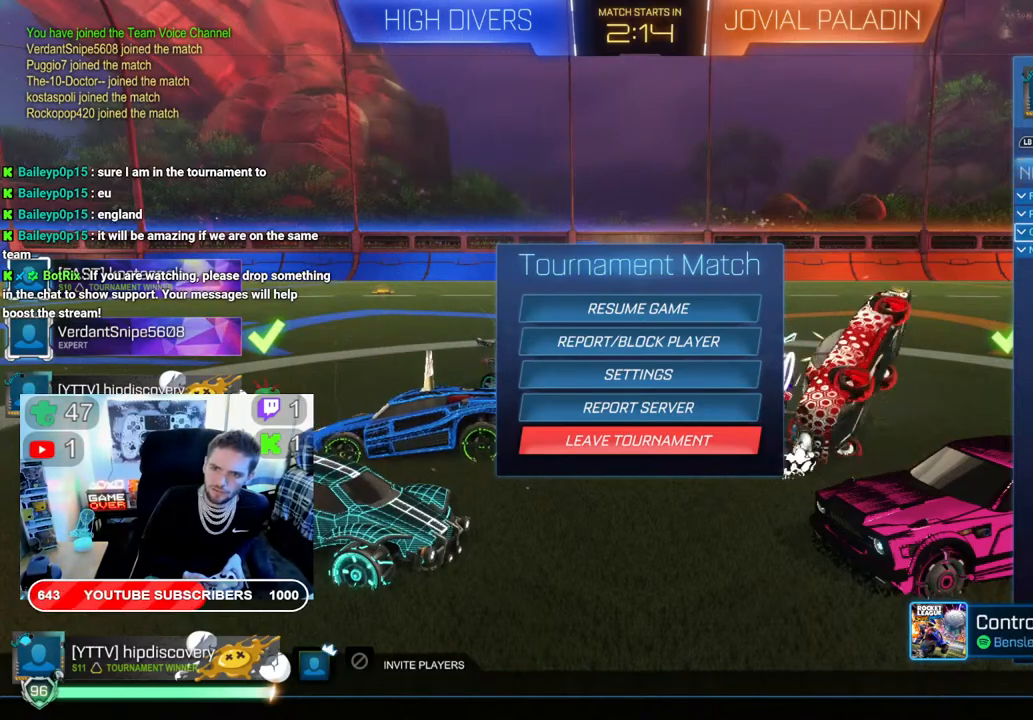
{"buttons": [], "left_stick": "center", "right_stick": "center", "events": [[117, "L1", "down"], [250, "L1", "up"]]}
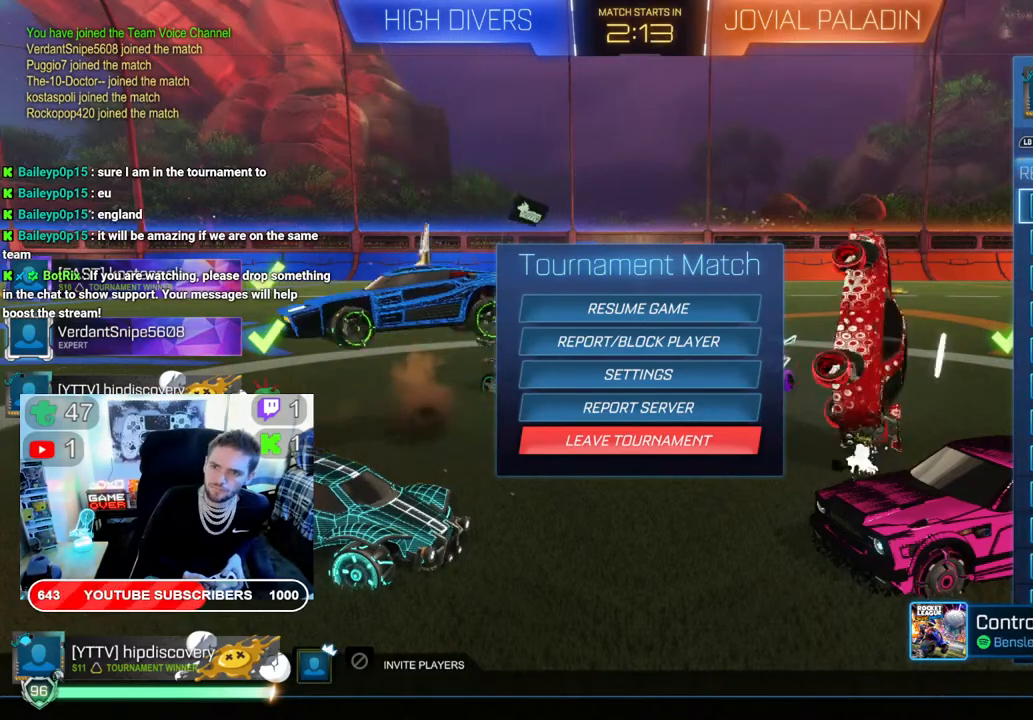
{"buttons": [], "left_stick": "center", "right_stick": "center", "events": []}
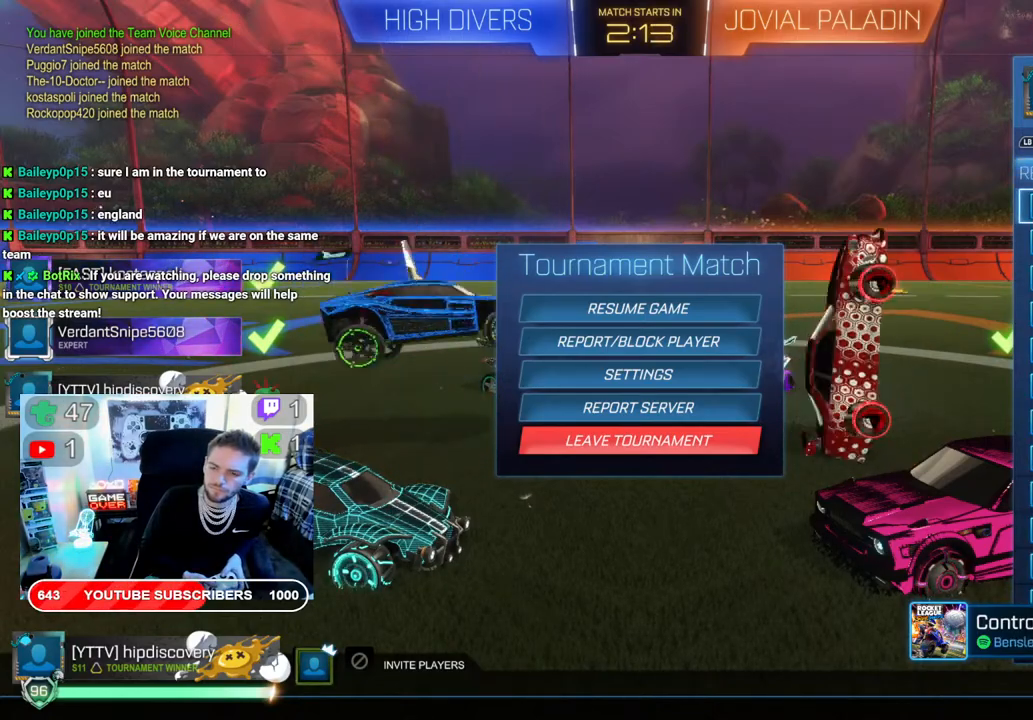
{"buttons": [], "left_stick": "center", "right_stick": "center", "events": [[367, "L1", "down"], [483, "L1", "up"]]}
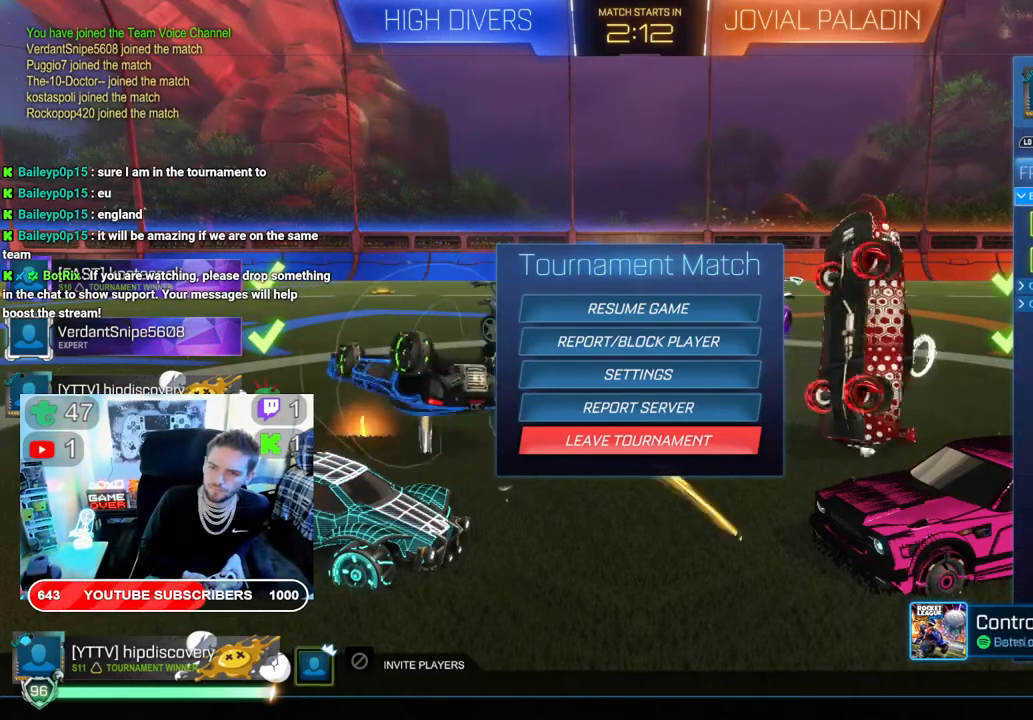
{"buttons": [], "left_stick": "center", "right_stick": "center", "events": [[300, "R2", "down"], [433, "R2", "up"]]}
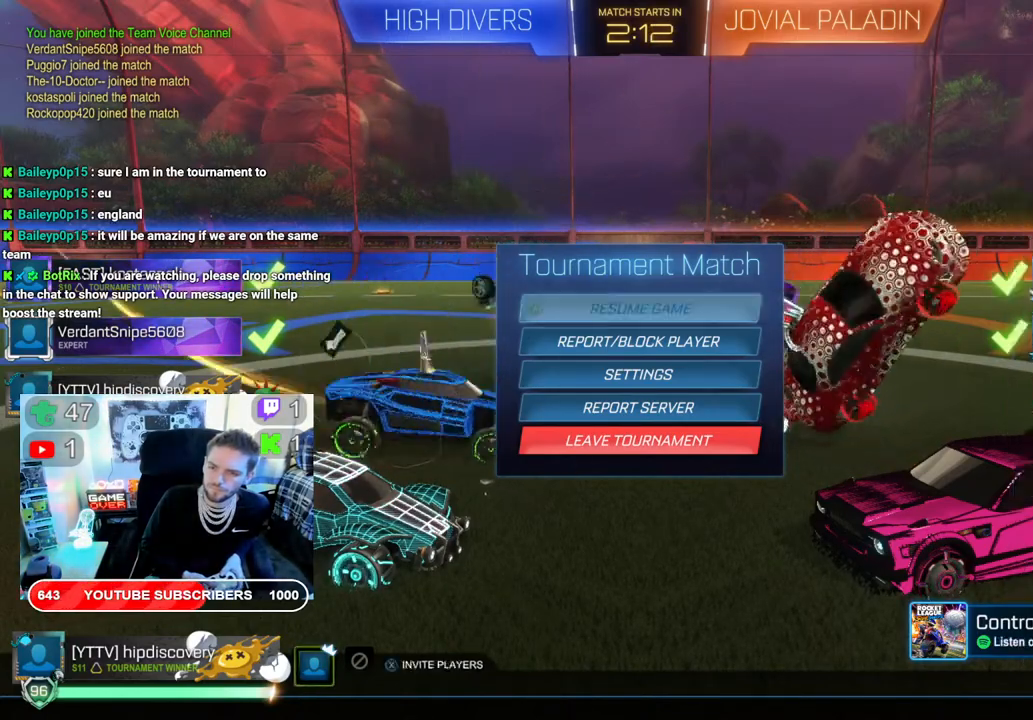
{"buttons": [], "left_stick": "center", "right_stick": "center", "events": []}
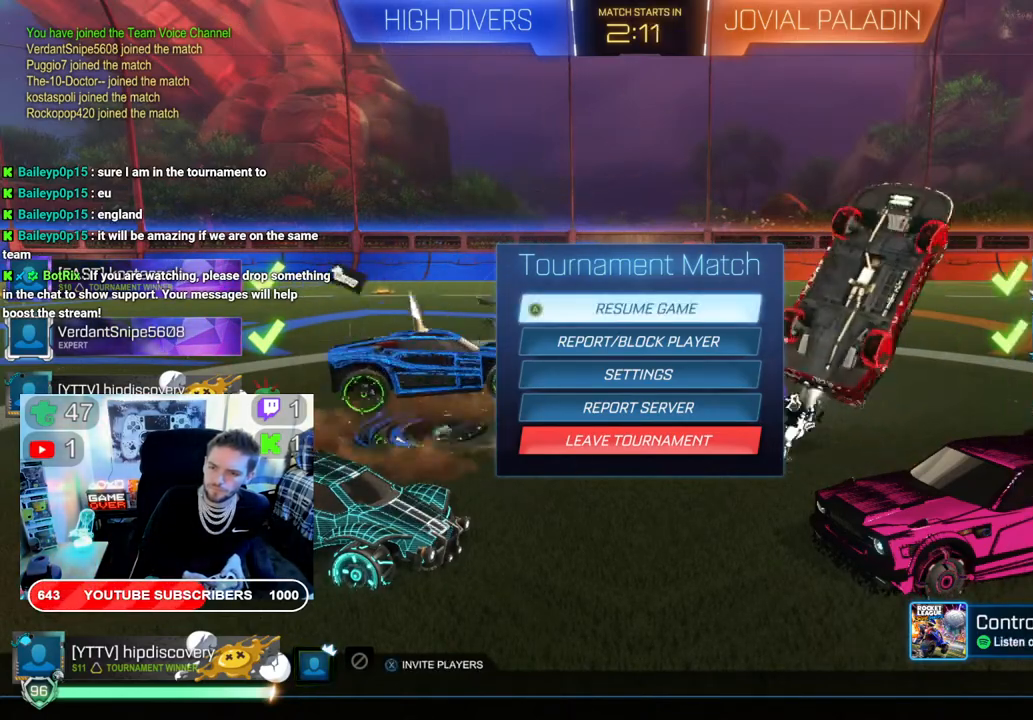
{"buttons": [], "left_stick": "center", "right_stick": "center", "events": []}
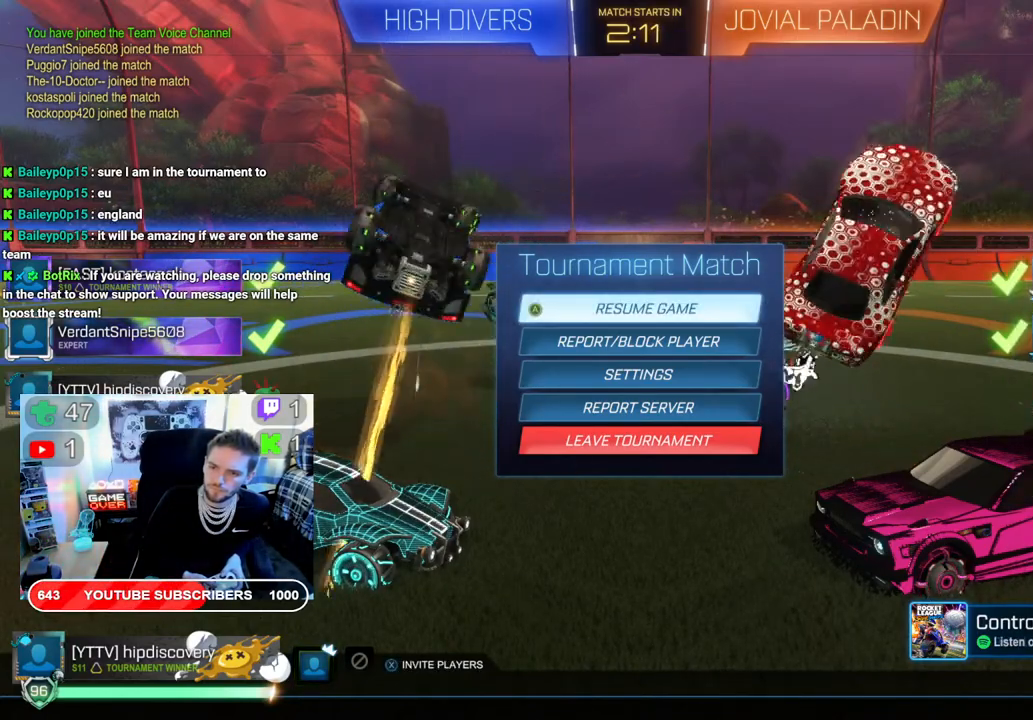
{"buttons": [], "left_stick": "center", "right_stick": "center", "events": []}
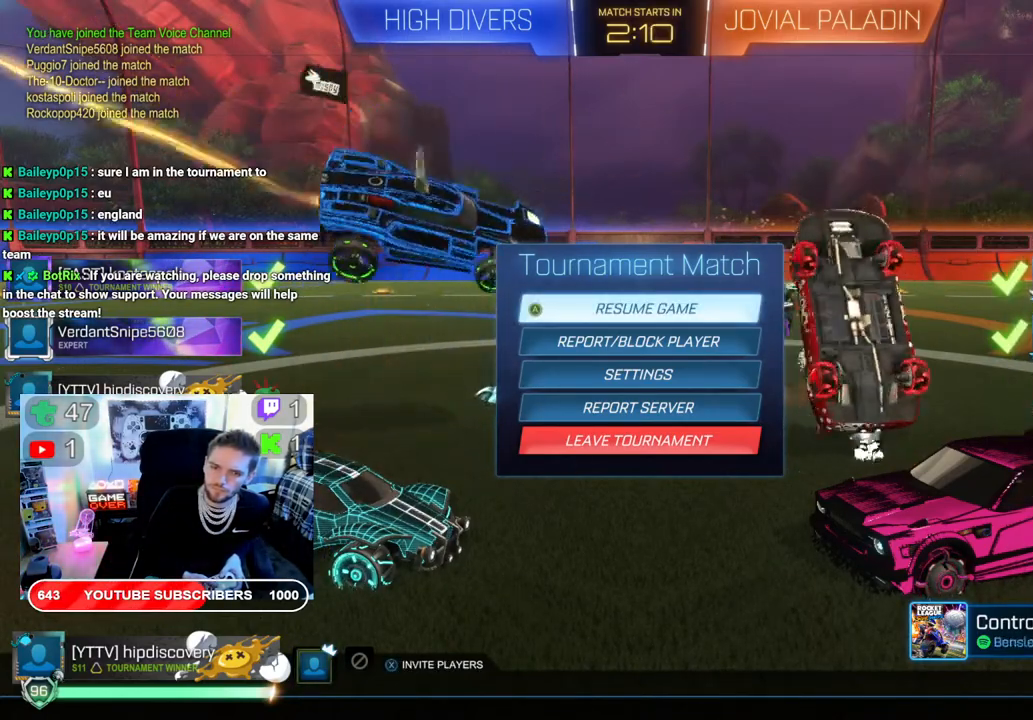
{"buttons": [], "left_stick": "center", "right_stick": "center", "events": []}
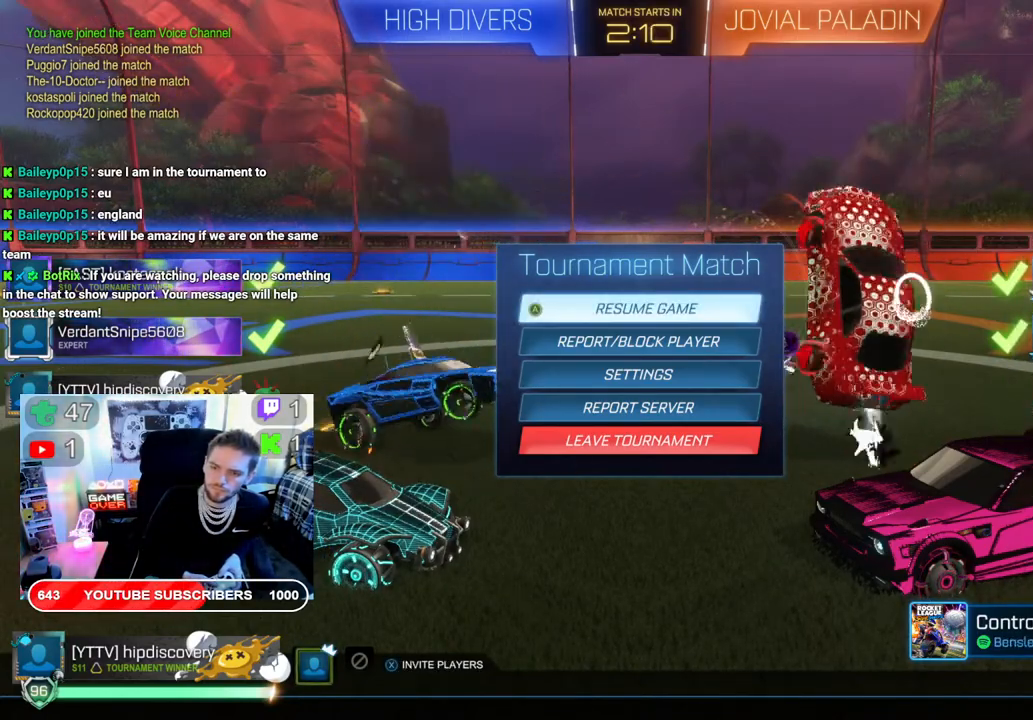
{"buttons": [], "left_stick": "center", "right_stick": "center", "events": [[50, "R2", "down"], [167, "R2", "up"]]}
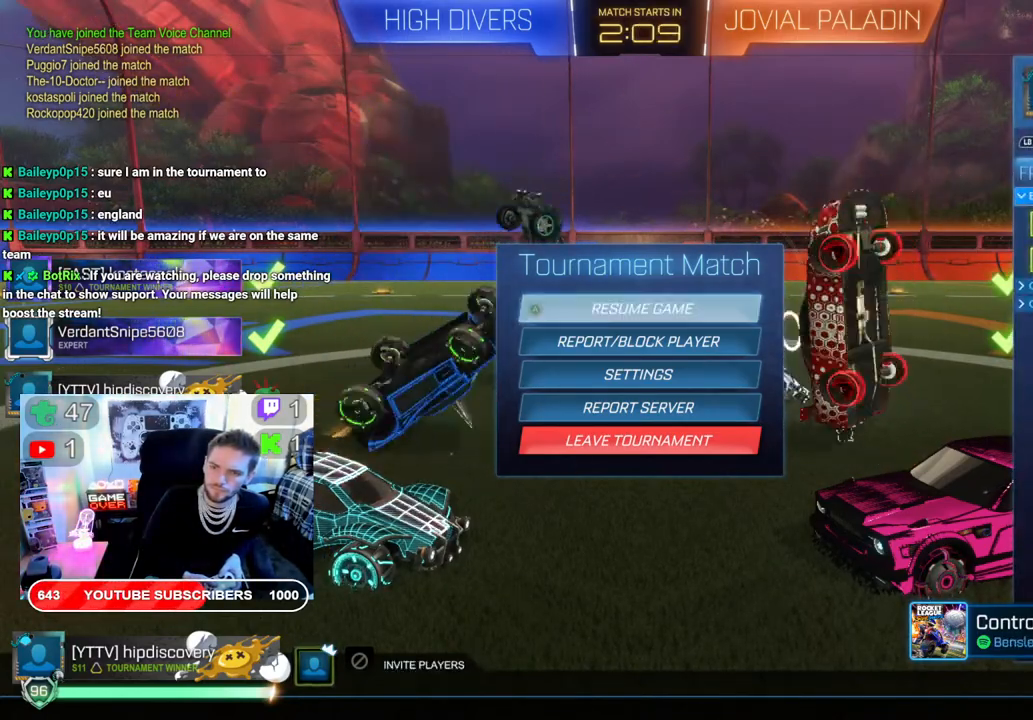
{"buttons": [], "left_stick": "center", "right_stick": "center", "events": []}
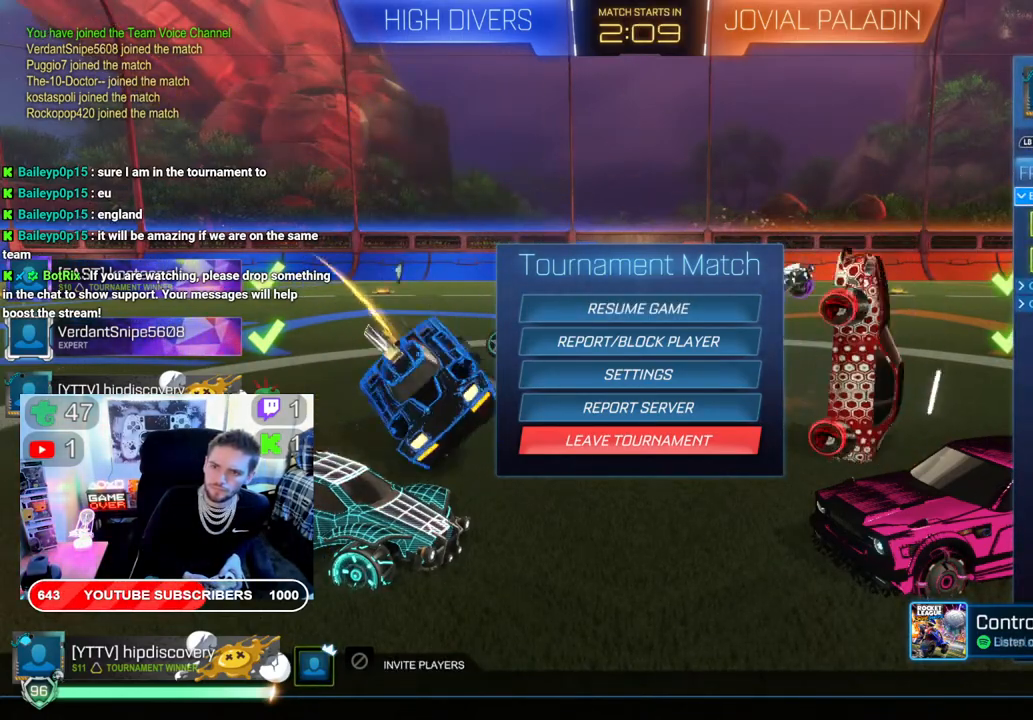
{"buttons": [], "left_stick": "center", "right_stick": "center", "events": []}
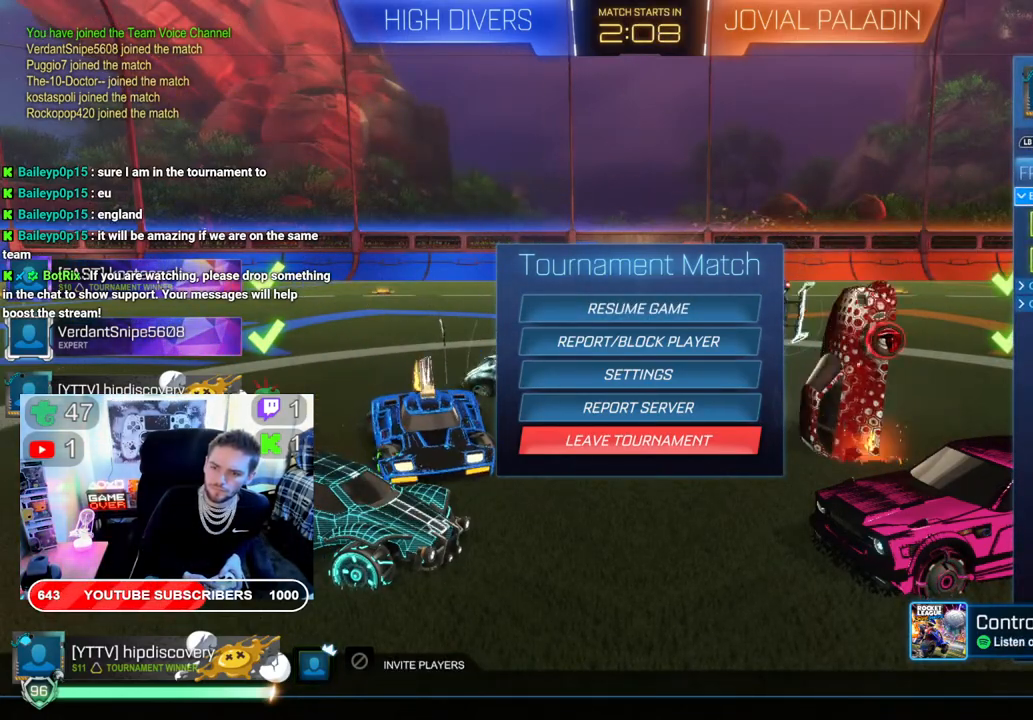
{"buttons": [], "left_stick": "center", "right_stick": "center", "events": [[117, "X", "down"], [217, "X", "up"]]}